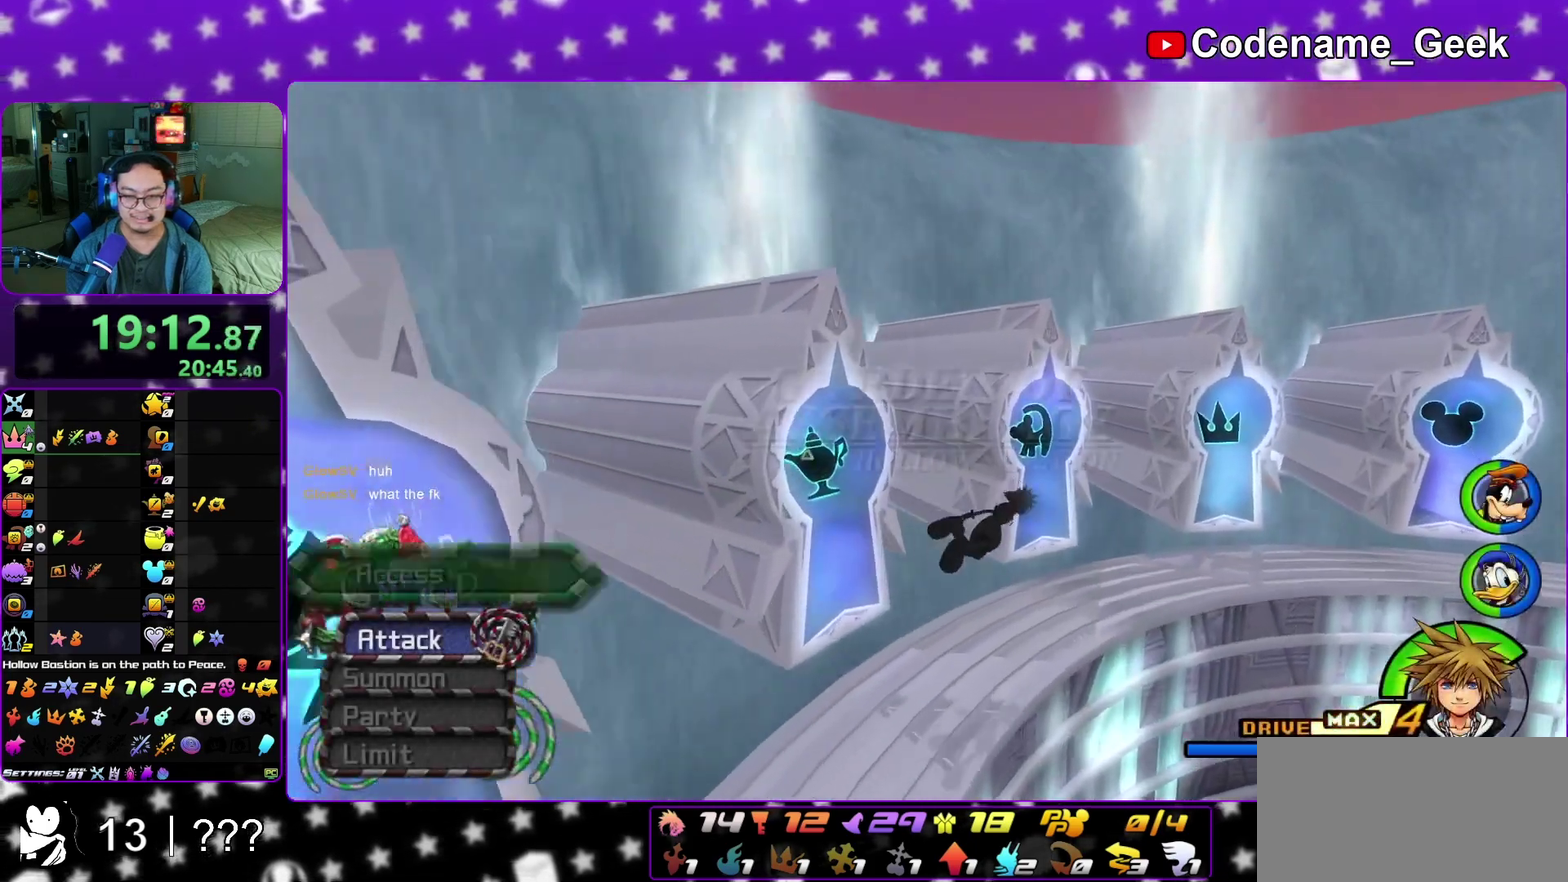
Gameplay with a controller (Nintendo layout); each line is a JSON object with the inputs held at the frame after it (dt_ms = milliseconds from this image to that frame). "events" lists button and stick changes between this image and that frame as [ms after this image, input, new state], when the widget could be followed in between. This overlay highlights the sticks when they move; stick clicks (L3 R3) are not distinguishable. Not read: L3 R3 SELECT START.
{"dt_ms": 400, "buttons": ["A"], "left_stick": "down", "right_stick": "center", "events": [[233, "Y", "up"], [233, "left_stick", "down"], [400, "A", "down"]]}
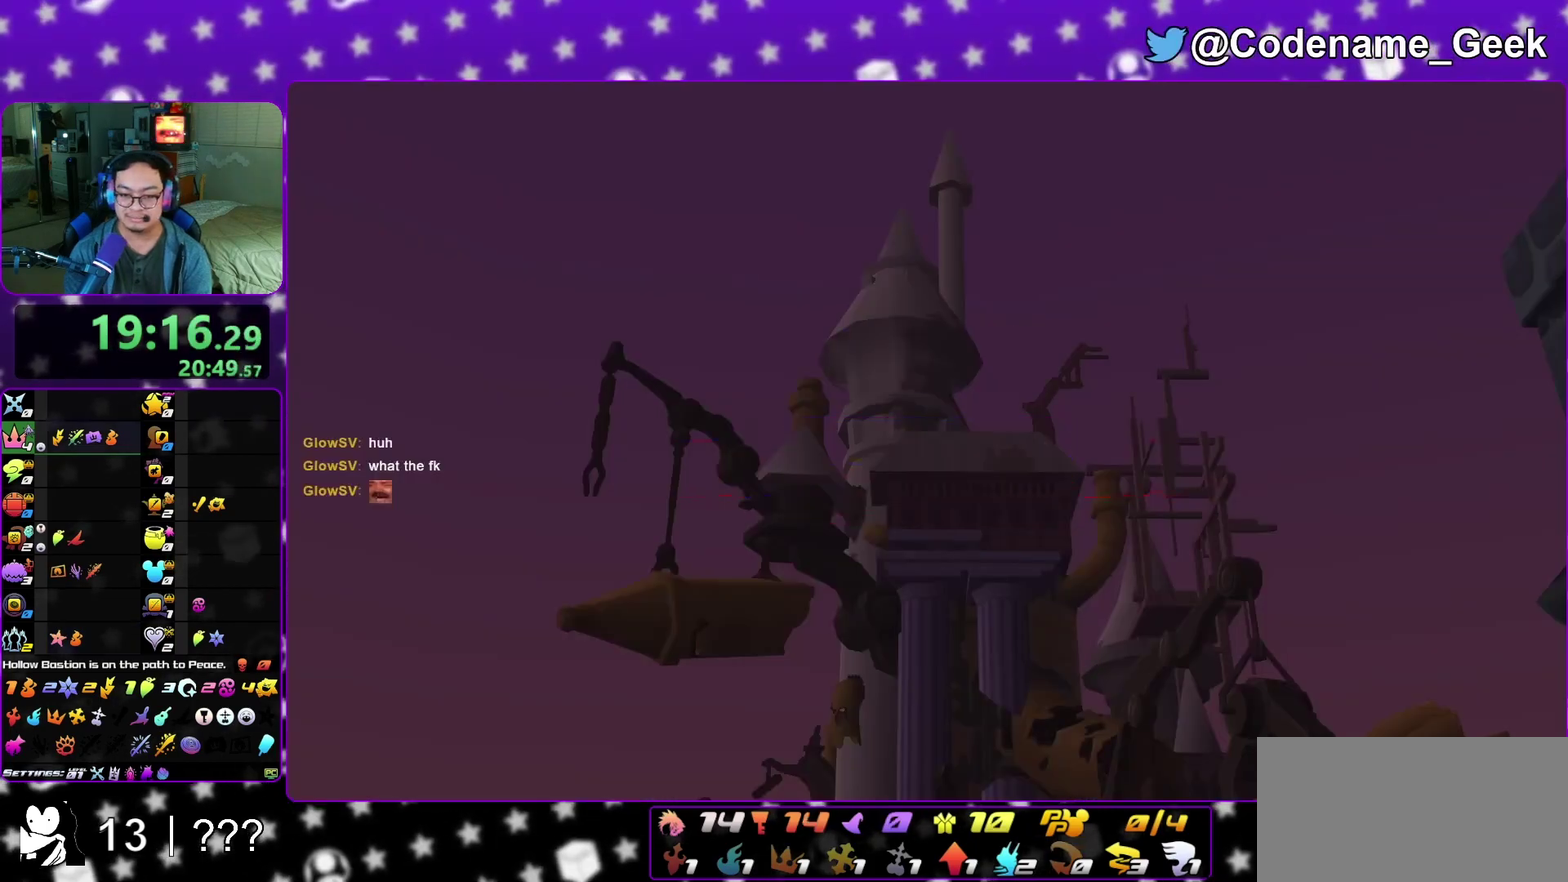
{"dt_ms": 600, "buttons": [], "left_stick": "up-right", "right_stick": "center", "events": [[150, "left_stick", "center"], [317, "A", "up"], [367, "left_stick", "up"], [583, "left_stick", "up-right"]]}
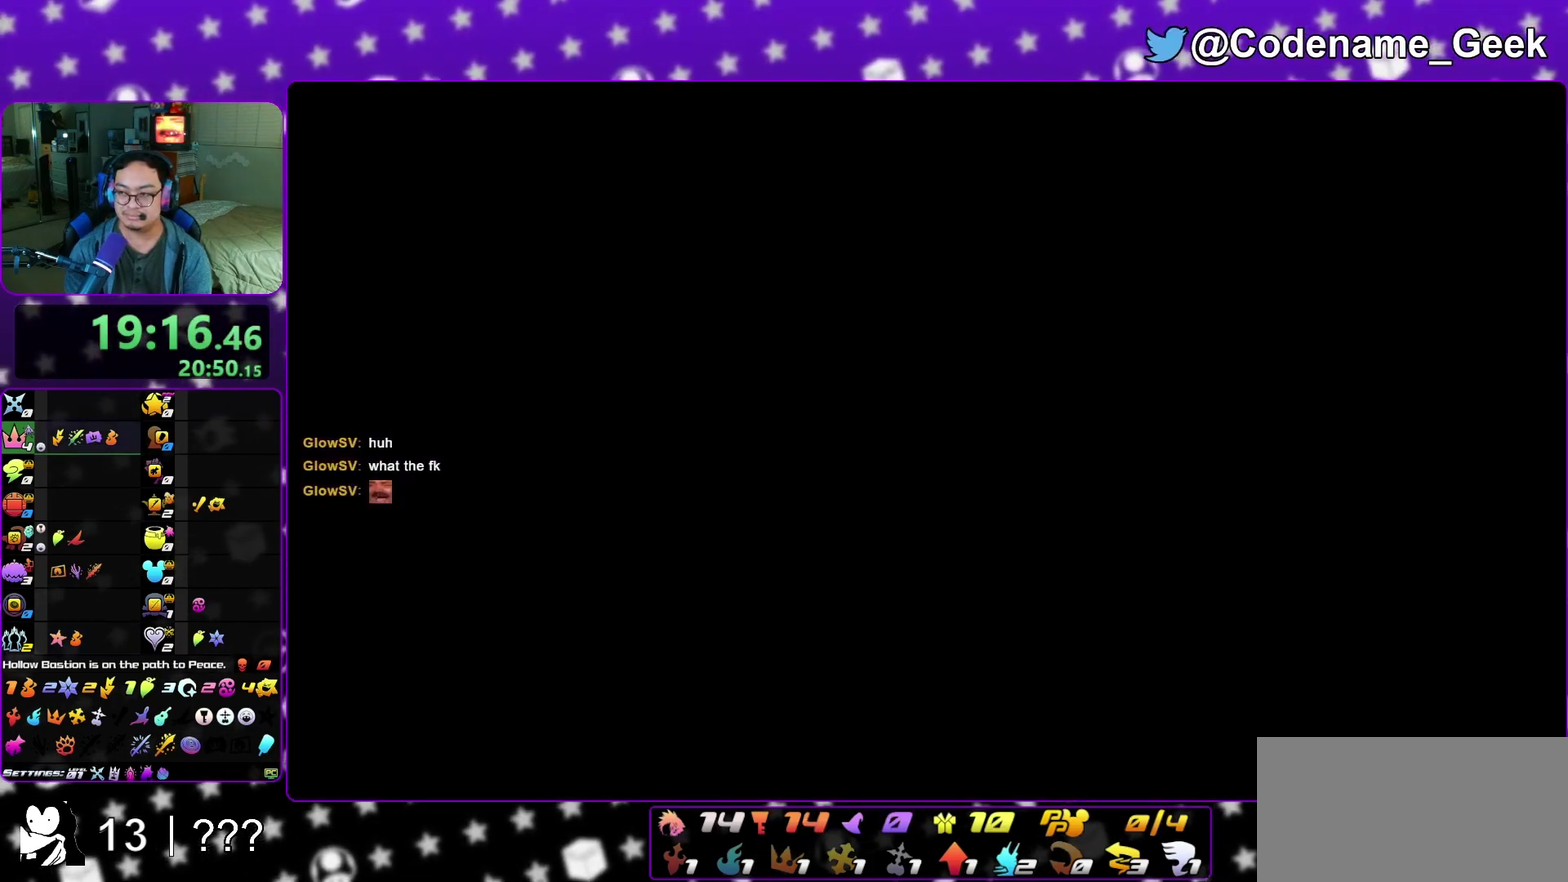
{"dt_ms": 400, "buttons": [], "left_stick": "up-right", "right_stick": "center", "events": [[67, "left_stick", "up-left"], [183, "left_stick", "up-right"], [250, "left_stick", "up"], [300, "left_stick", "up-left"], [383, "left_stick", "up-right"]]}
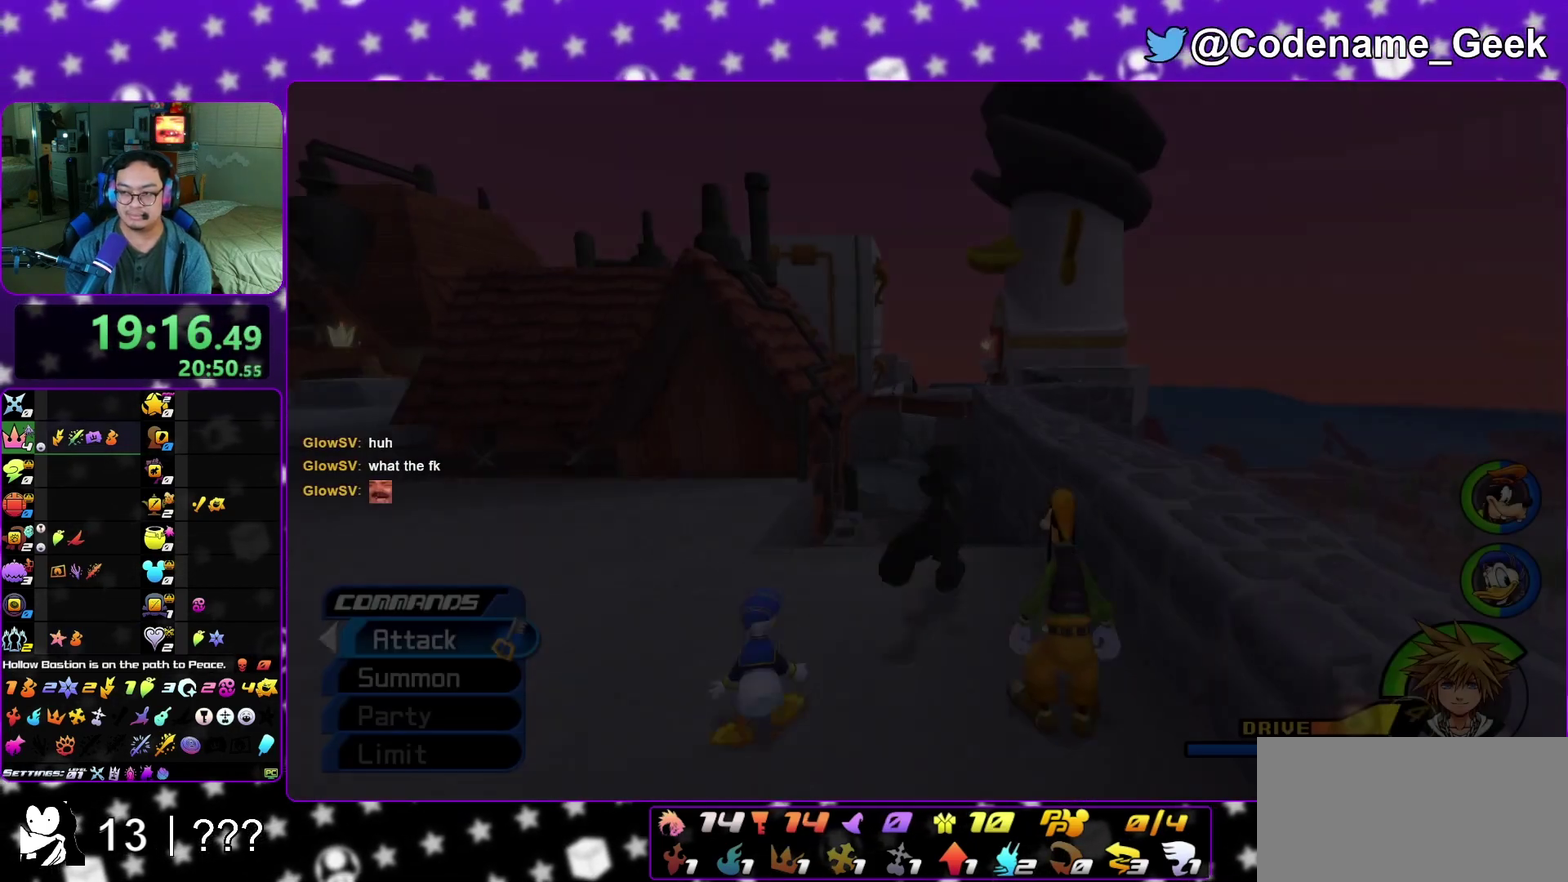
{"dt_ms": 800, "buttons": ["Y"], "left_stick": "up", "right_stick": "center", "events": [[50, "left_stick", "up"], [200, "B", "down"], [217, "left_stick", "up-right"], [300, "left_stick", "up"], [650, "B", "up"], [767, "Y", "down"]]}
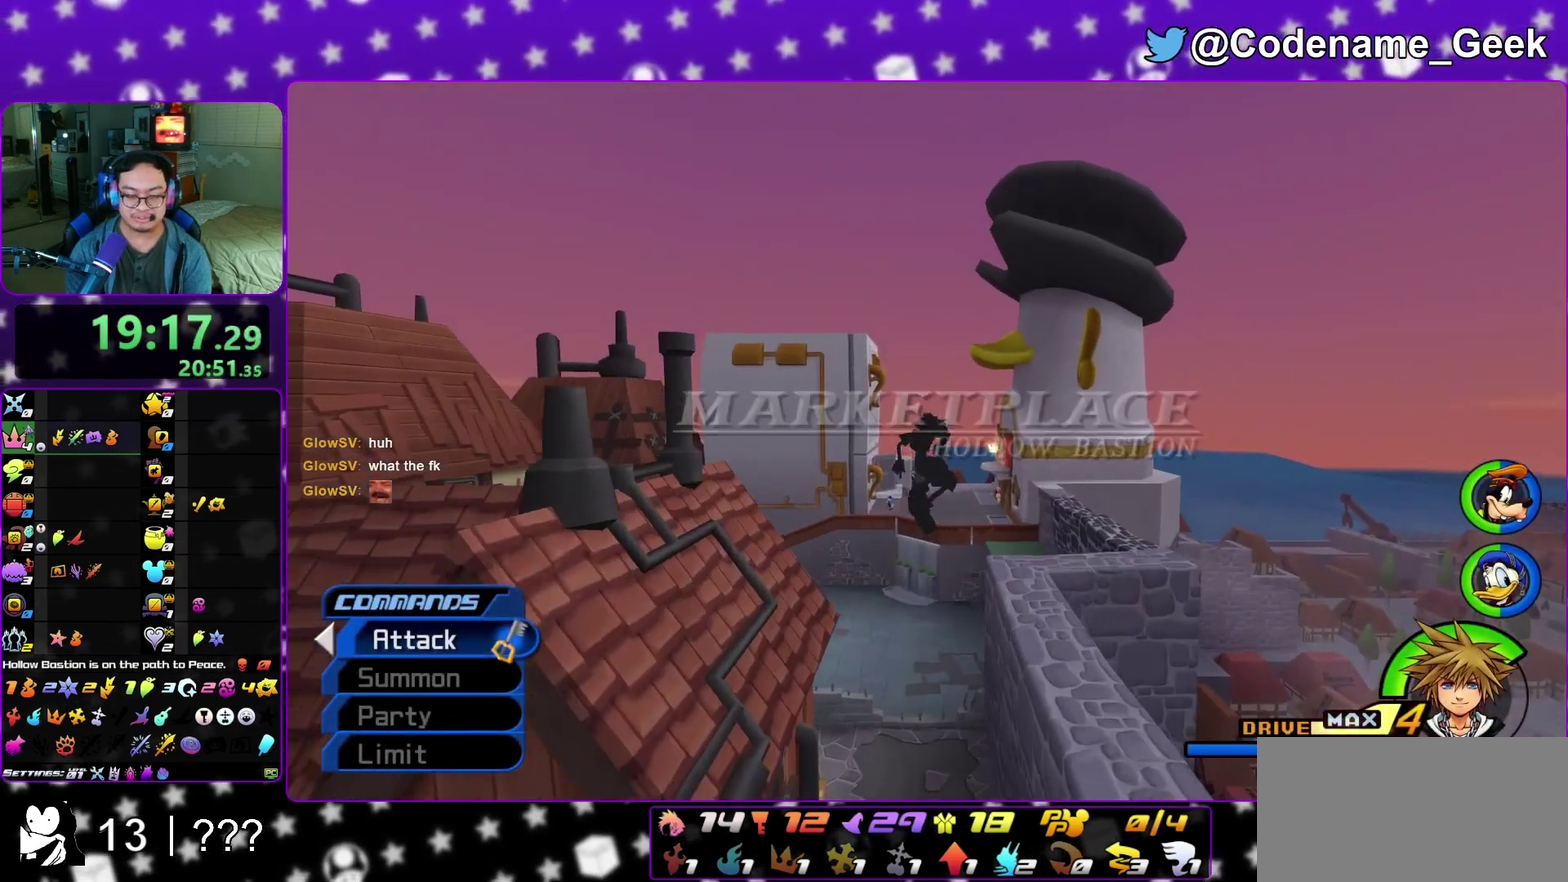
{"dt_ms": 300, "buttons": ["Y"], "left_stick": "up", "right_stick": "center", "events": []}
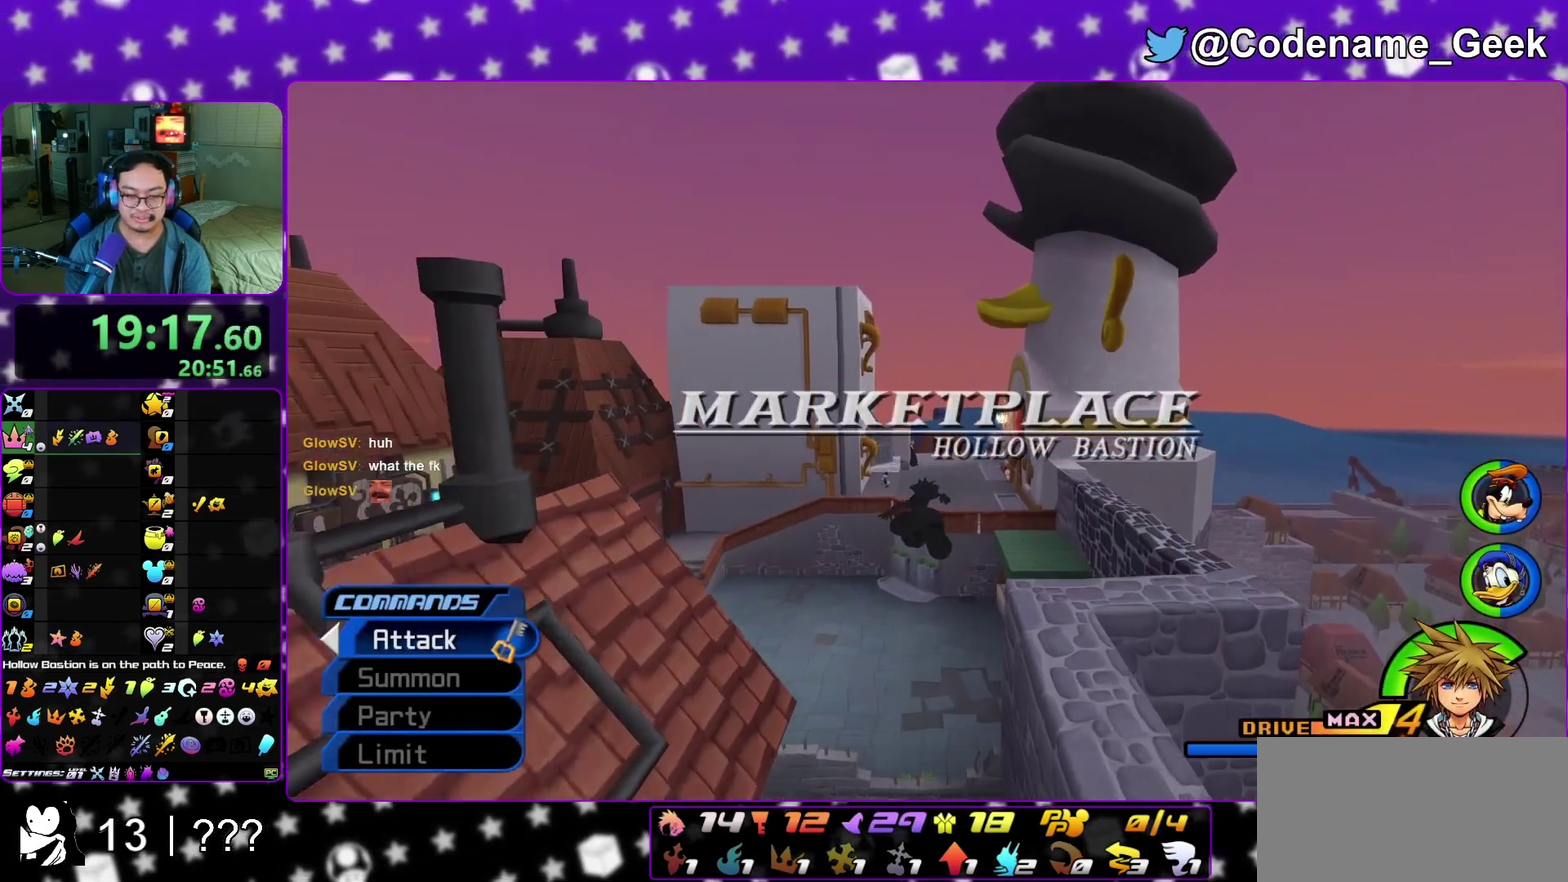
{"dt_ms": 500, "buttons": ["Y"], "left_stick": "up", "right_stick": "center", "events": []}
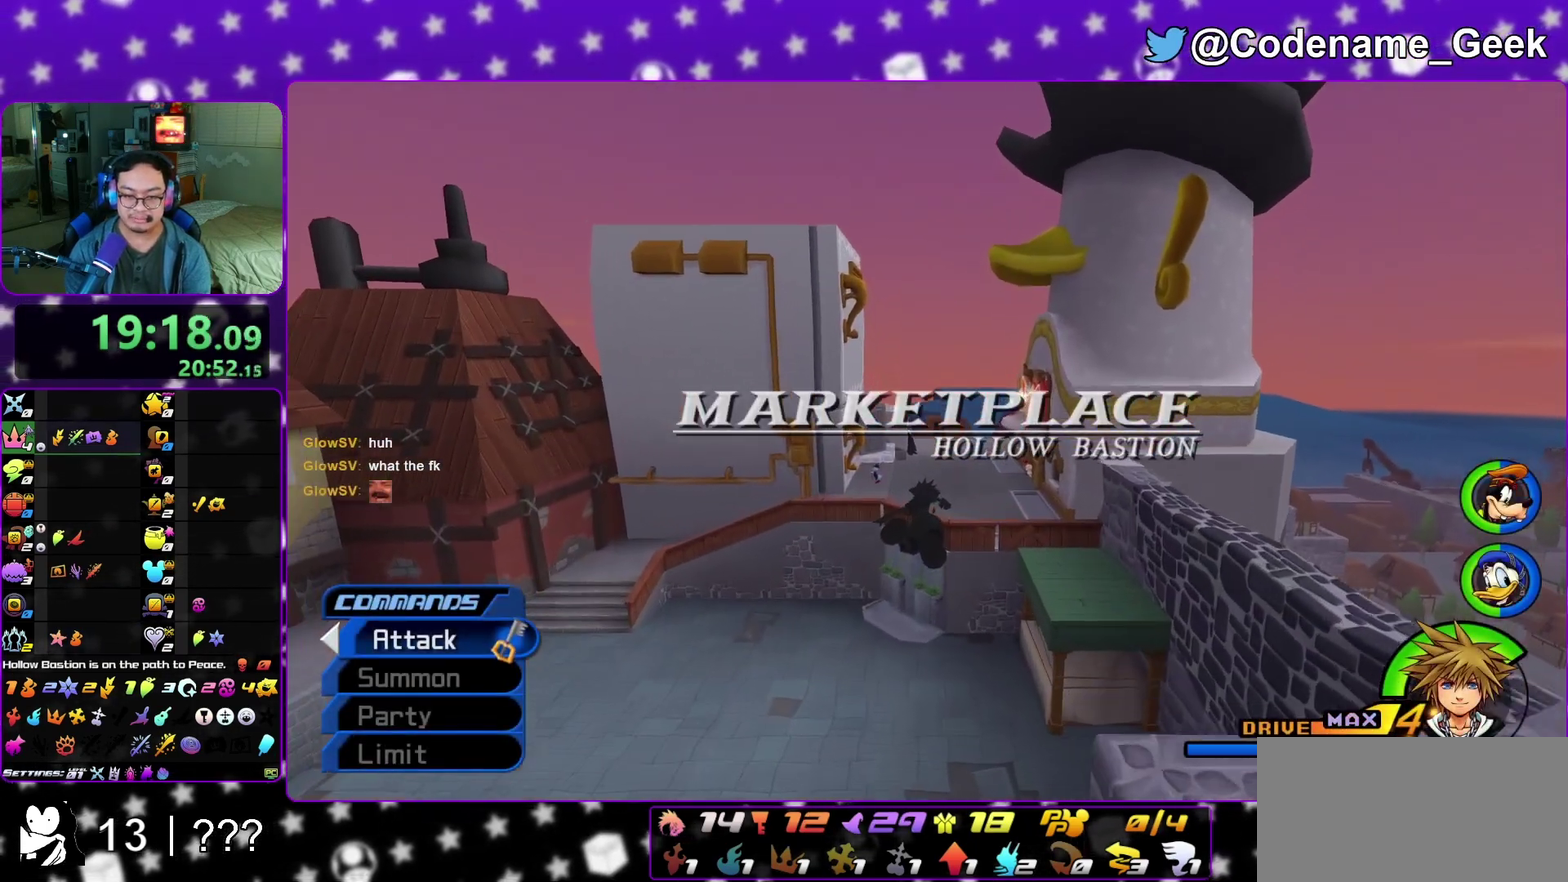
{"dt_ms": 300, "buttons": ["Y"], "left_stick": "up", "right_stick": "center", "events": []}
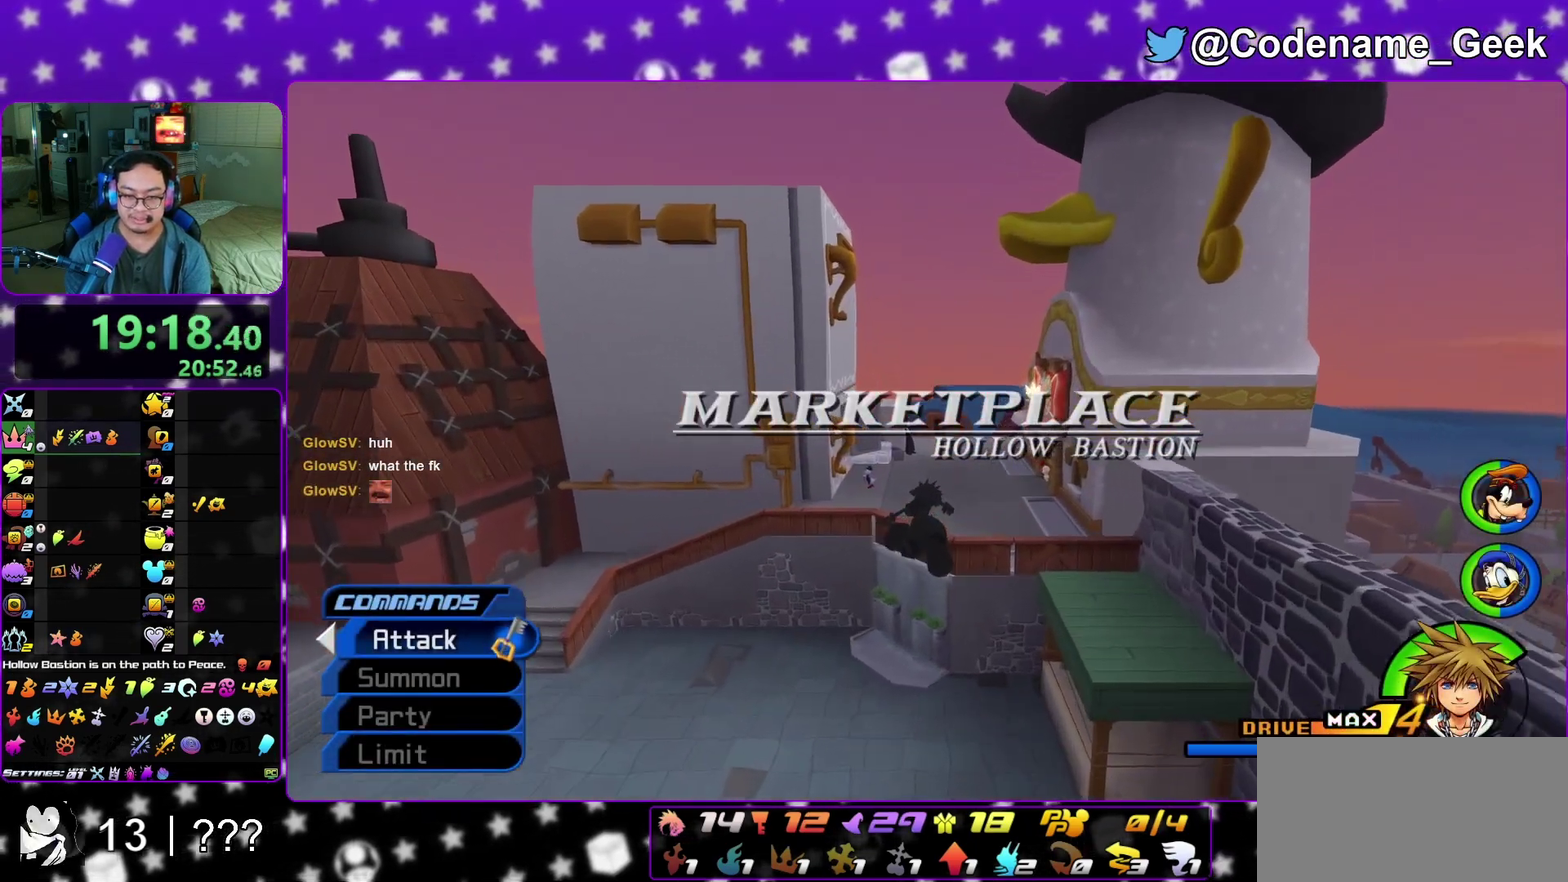
{"dt_ms": 900, "buttons": ["Y"], "left_stick": "up", "right_stick": "center", "events": [[67, "left_stick", "up-right"], [367, "left_stick", "up"]]}
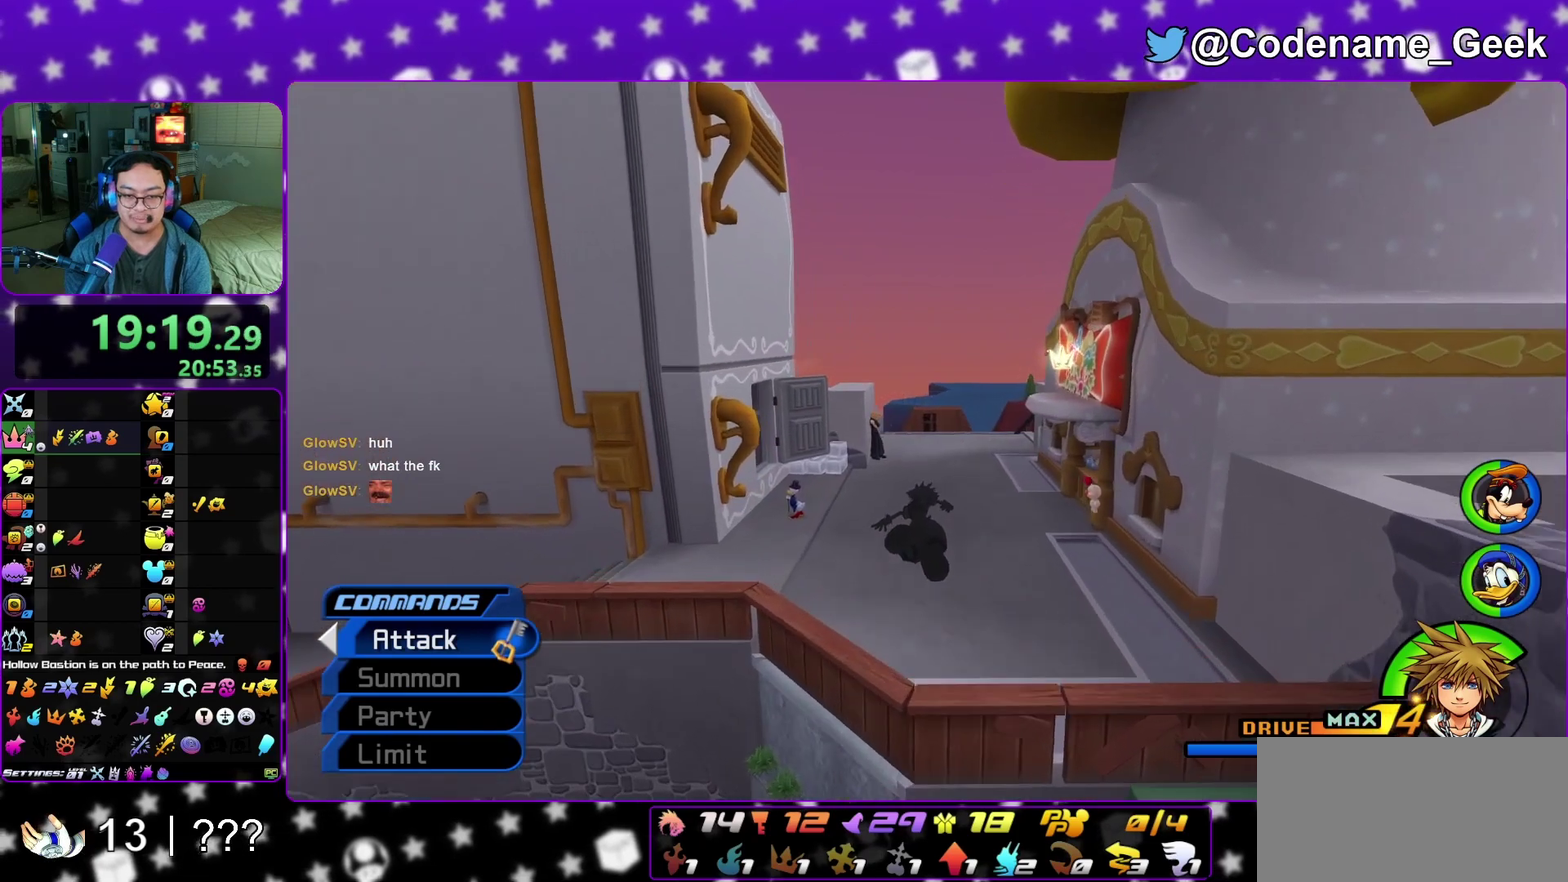
{"dt_ms": 300, "buttons": ["Y"], "left_stick": "up", "right_stick": "center", "events": []}
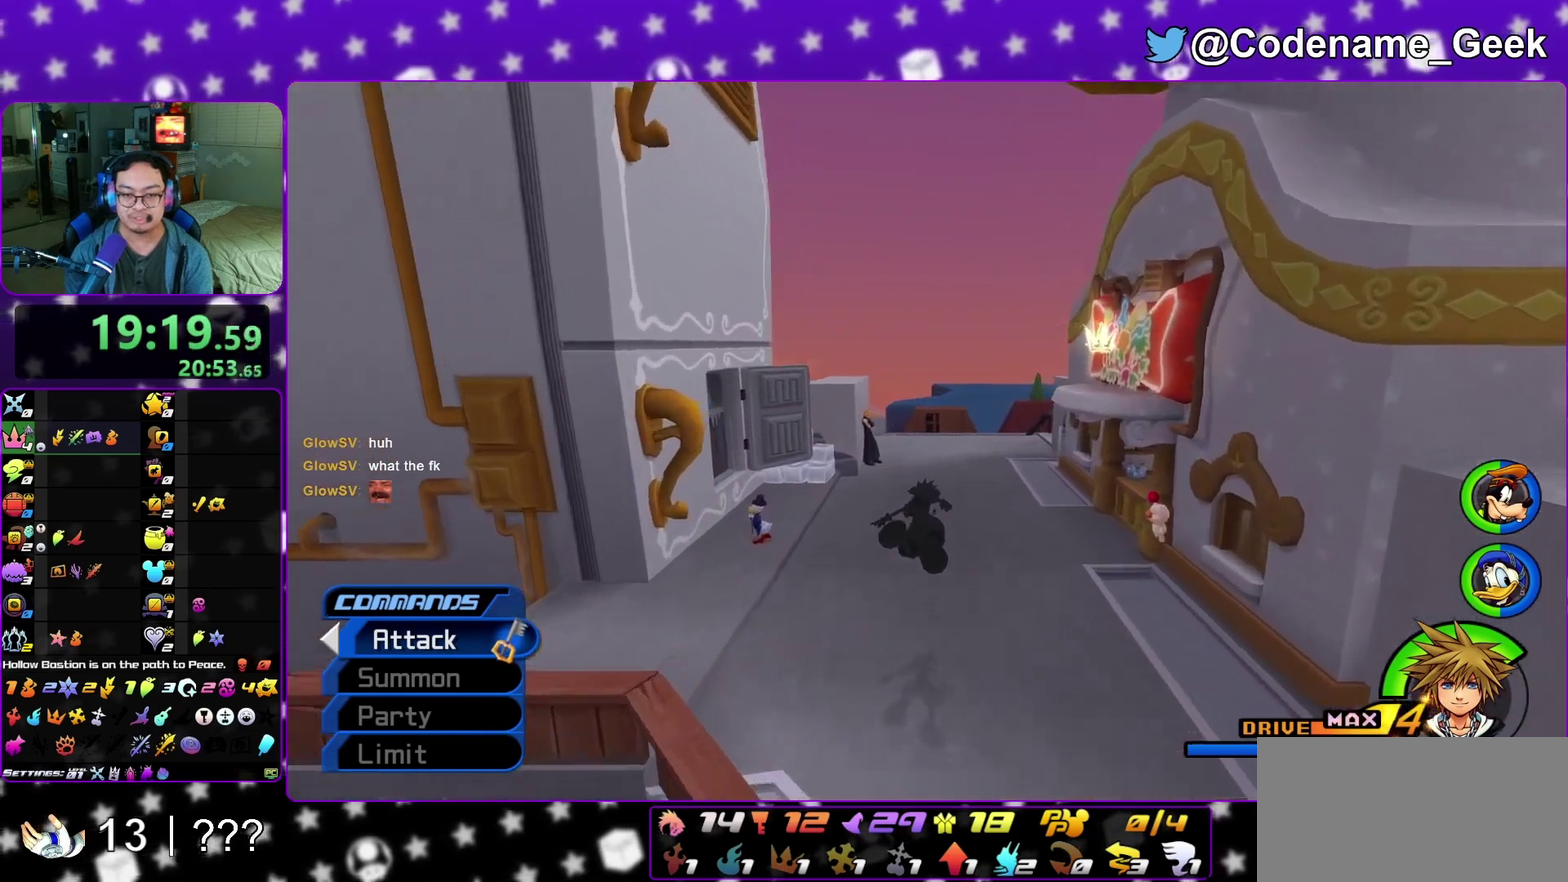
{"dt_ms": 500, "buttons": ["Y"], "left_stick": "up", "right_stick": "center", "events": []}
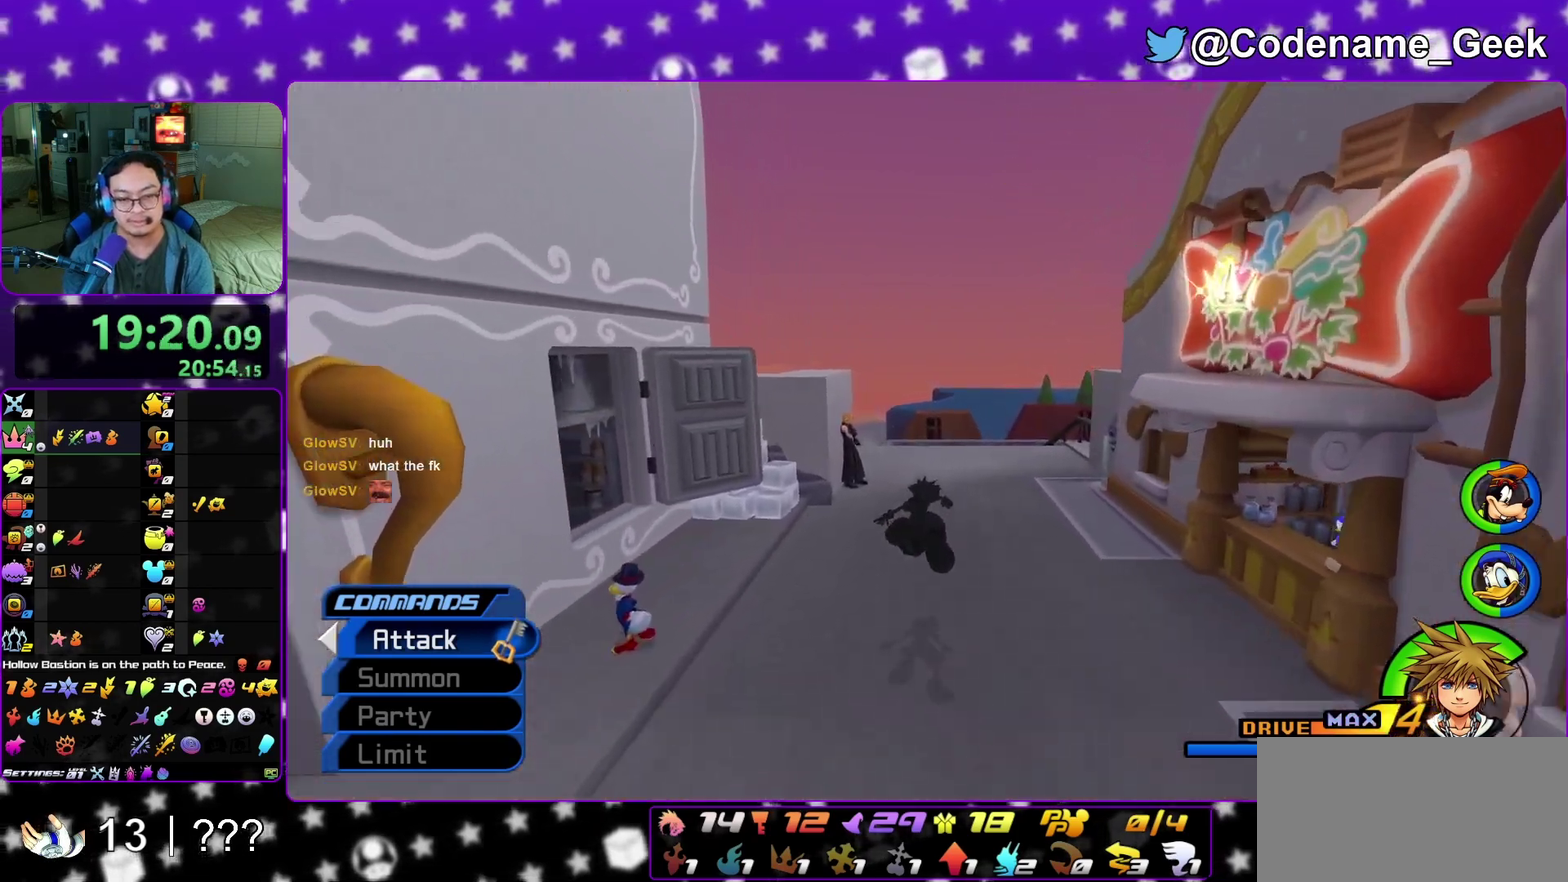
{"dt_ms": 500, "buttons": ["Y"], "left_stick": "up", "right_stick": "center", "events": []}
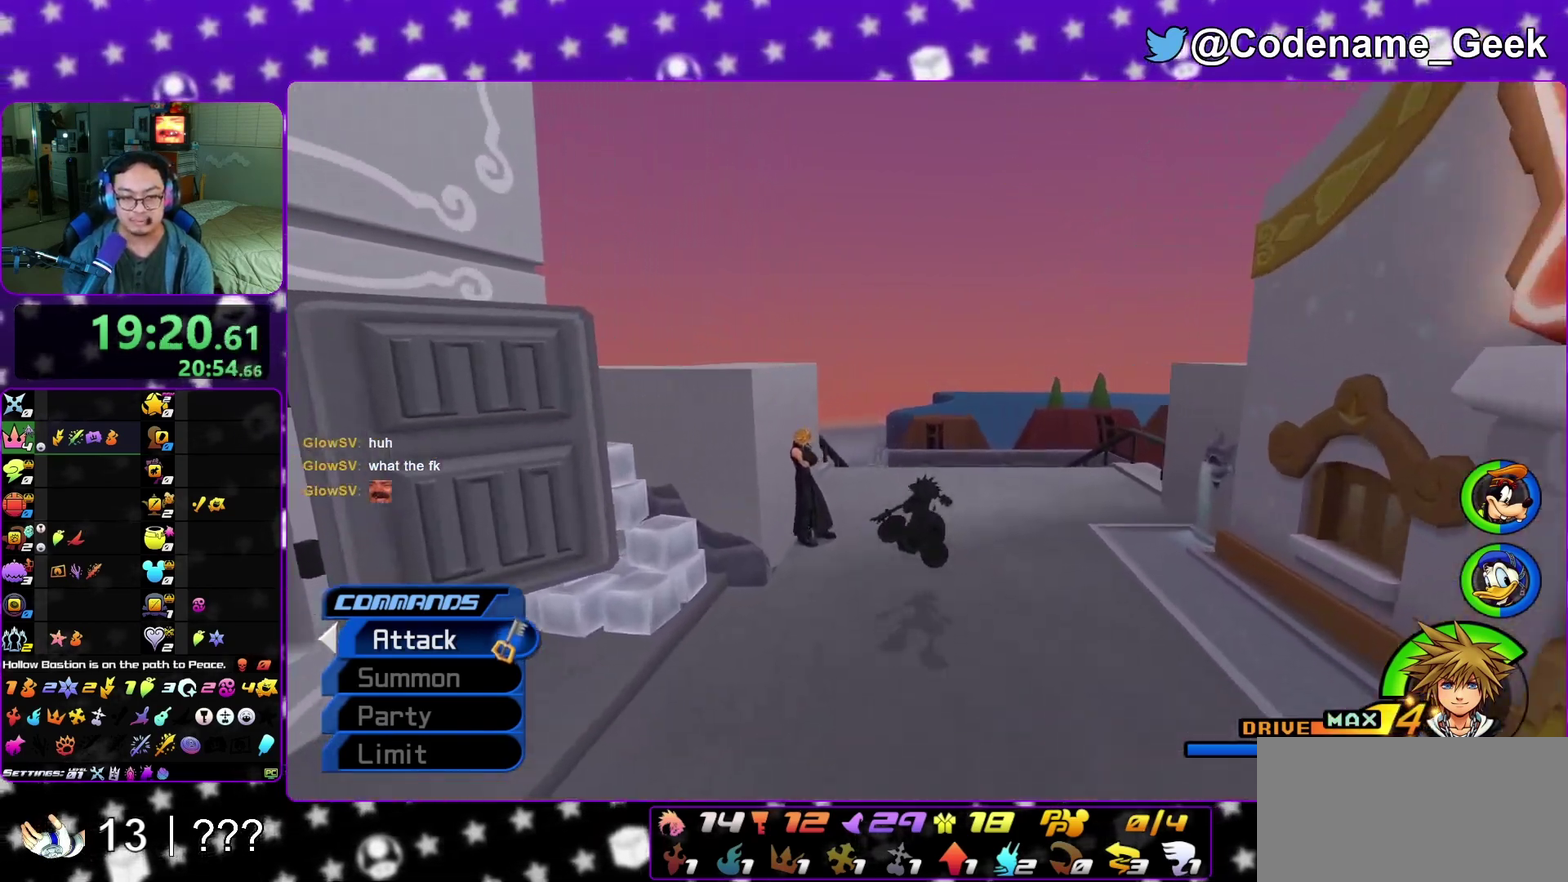
{"dt_ms": 400, "buttons": ["Y"], "left_stick": "up", "right_stick": "center", "events": []}
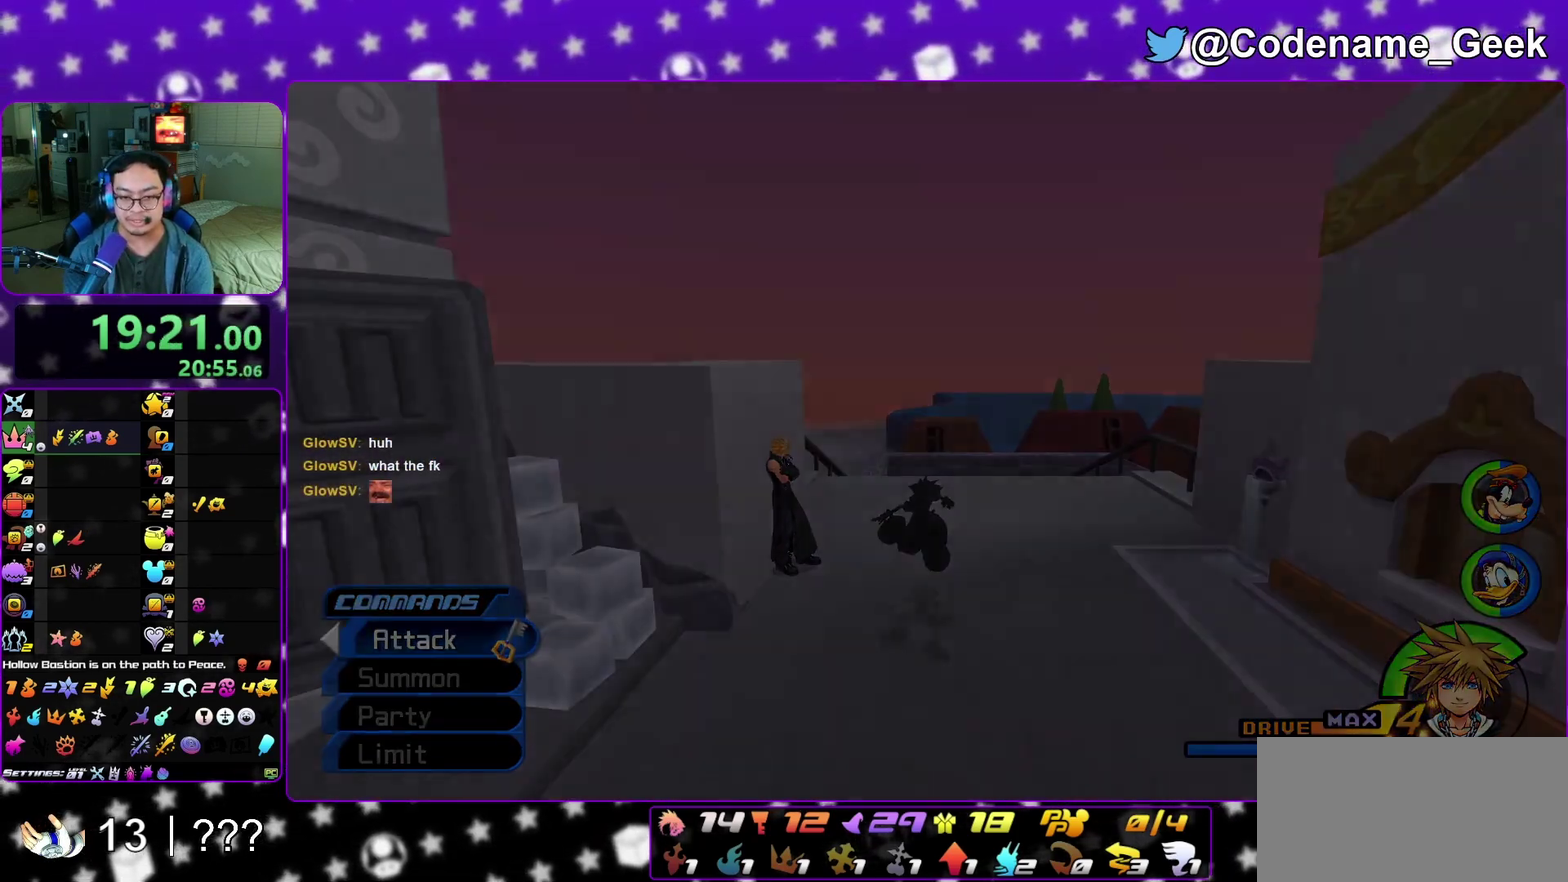
{"dt_ms": 600, "buttons": ["A", "B"], "left_stick": "center", "right_stick": "center", "events": [[133, "Y", "up"], [200, "A", "down"], [417, "left_stick", "center"], [450, "A", "up"], [517, "A", "down"], [567, "A", "up"], [583, "A", "down"], [583, "B", "down"]]}
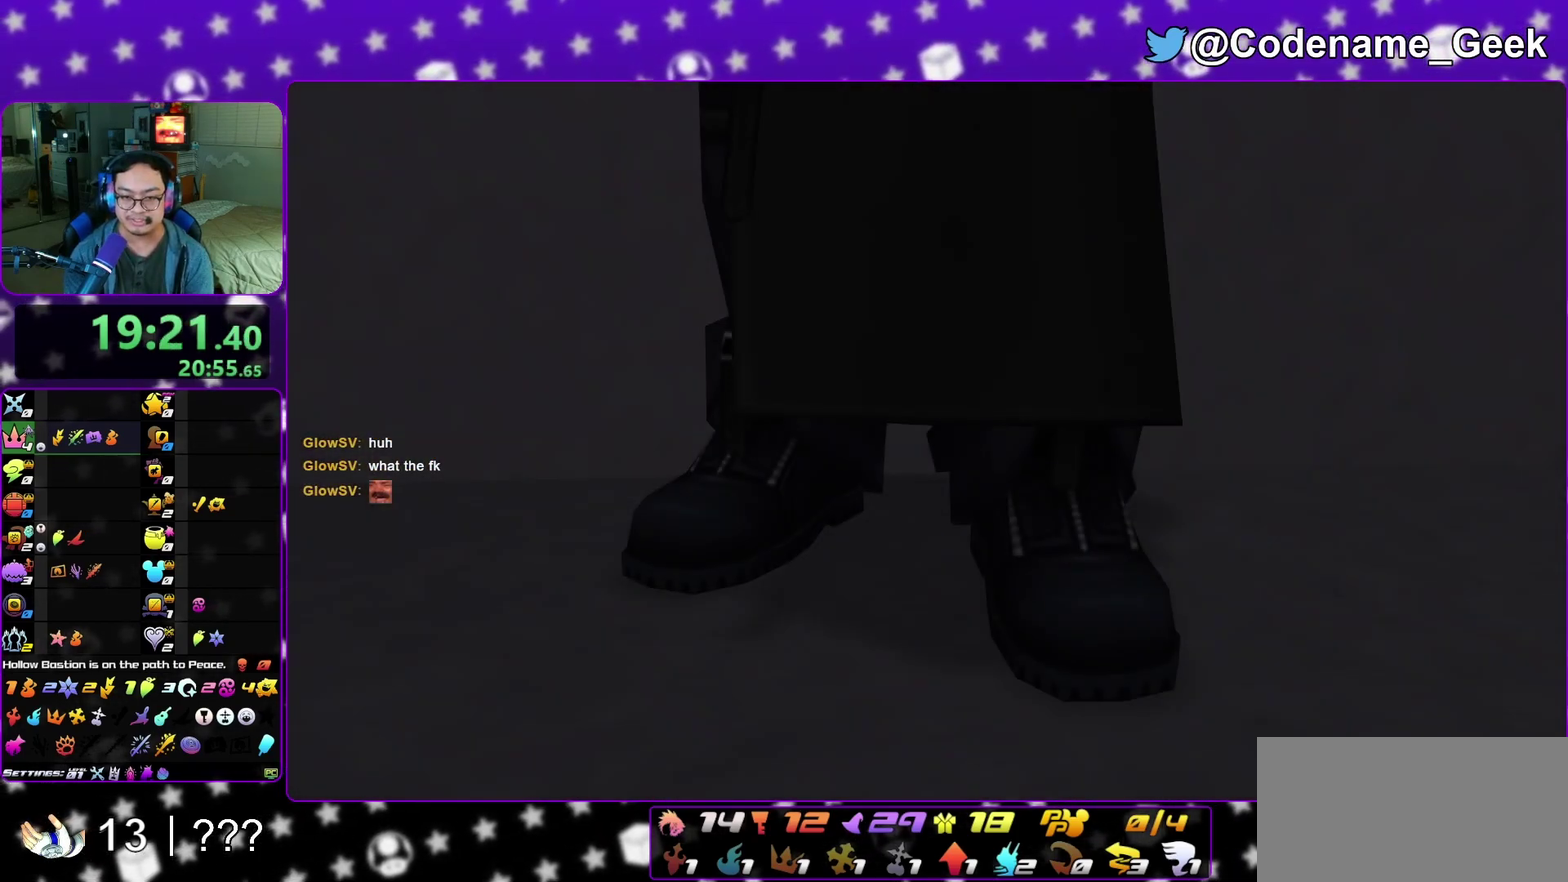
{"dt_ms": 500, "buttons": ["A"], "left_stick": "down", "right_stick": "center", "events": [[17, "B", "up"], [117, "A", "up"], [200, "left_stick", "down"], [317, "A", "down"], [350, "A", "up"], [367, "B", "down"], [433, "A", "down"], [433, "B", "up"]]}
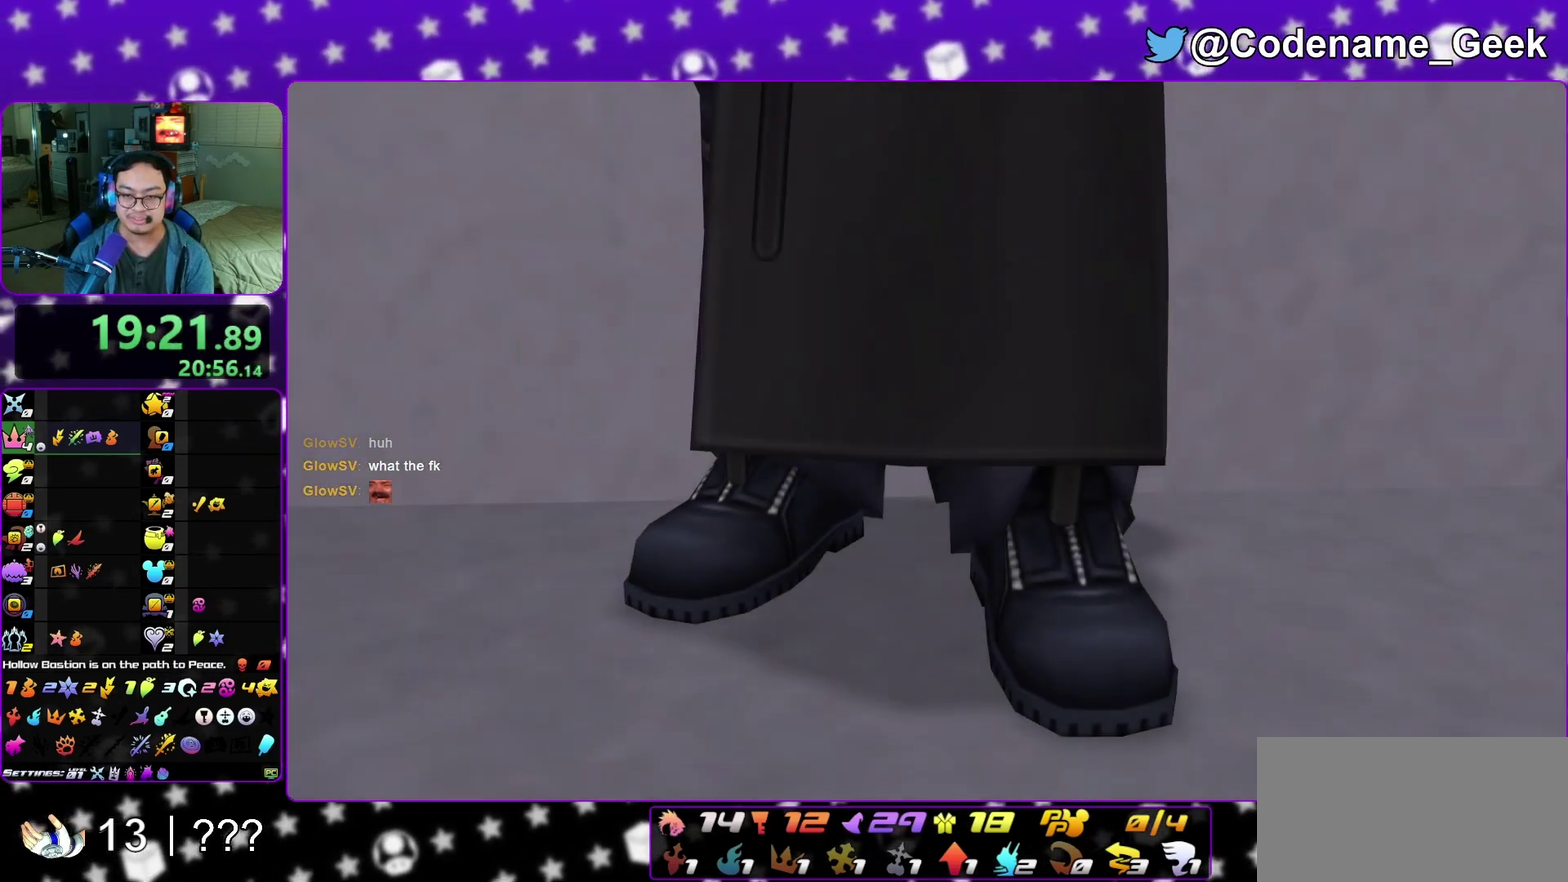
{"dt_ms": 500, "buttons": ["A"], "left_stick": "down", "right_stick": "center", "events": [[17, "A", "up"], [17, "B", "down"], [67, "A", "down"], [83, "B", "up"], [133, "A", "up"], [483, "A", "down"]]}
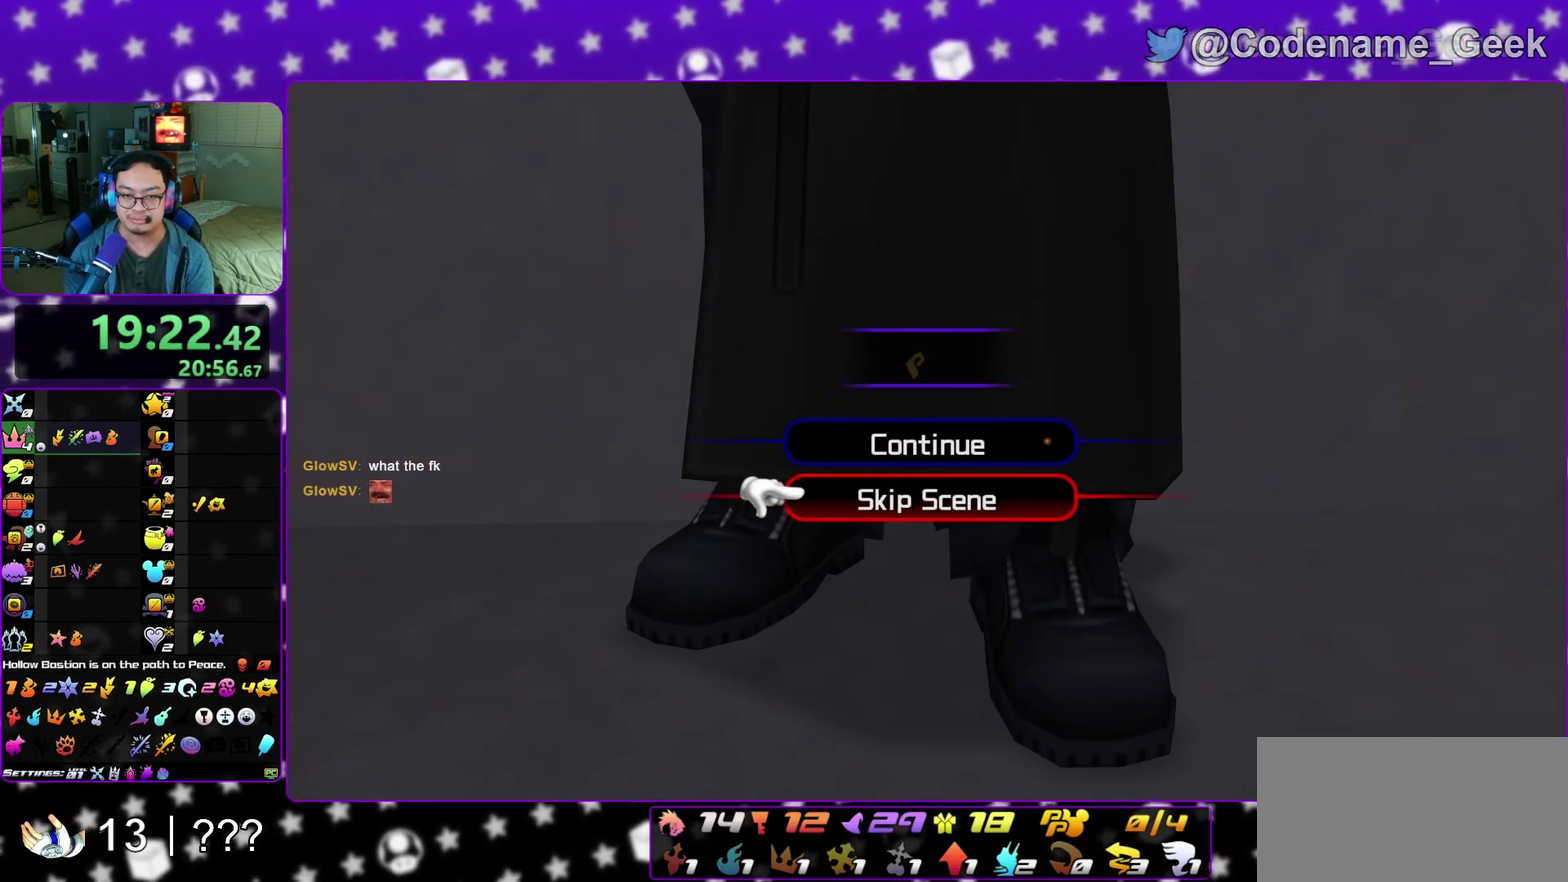
{"dt_ms": 500, "buttons": [], "left_stick": "up", "right_stick": "center", "events": [[50, "A", "up"], [50, "B", "down"], [100, "A", "down"], [133, "B", "up"], [183, "left_stick", "center"], [217, "B", "down"], [300, "B", "up"], [350, "A", "up"], [433, "left_stick", "up"]]}
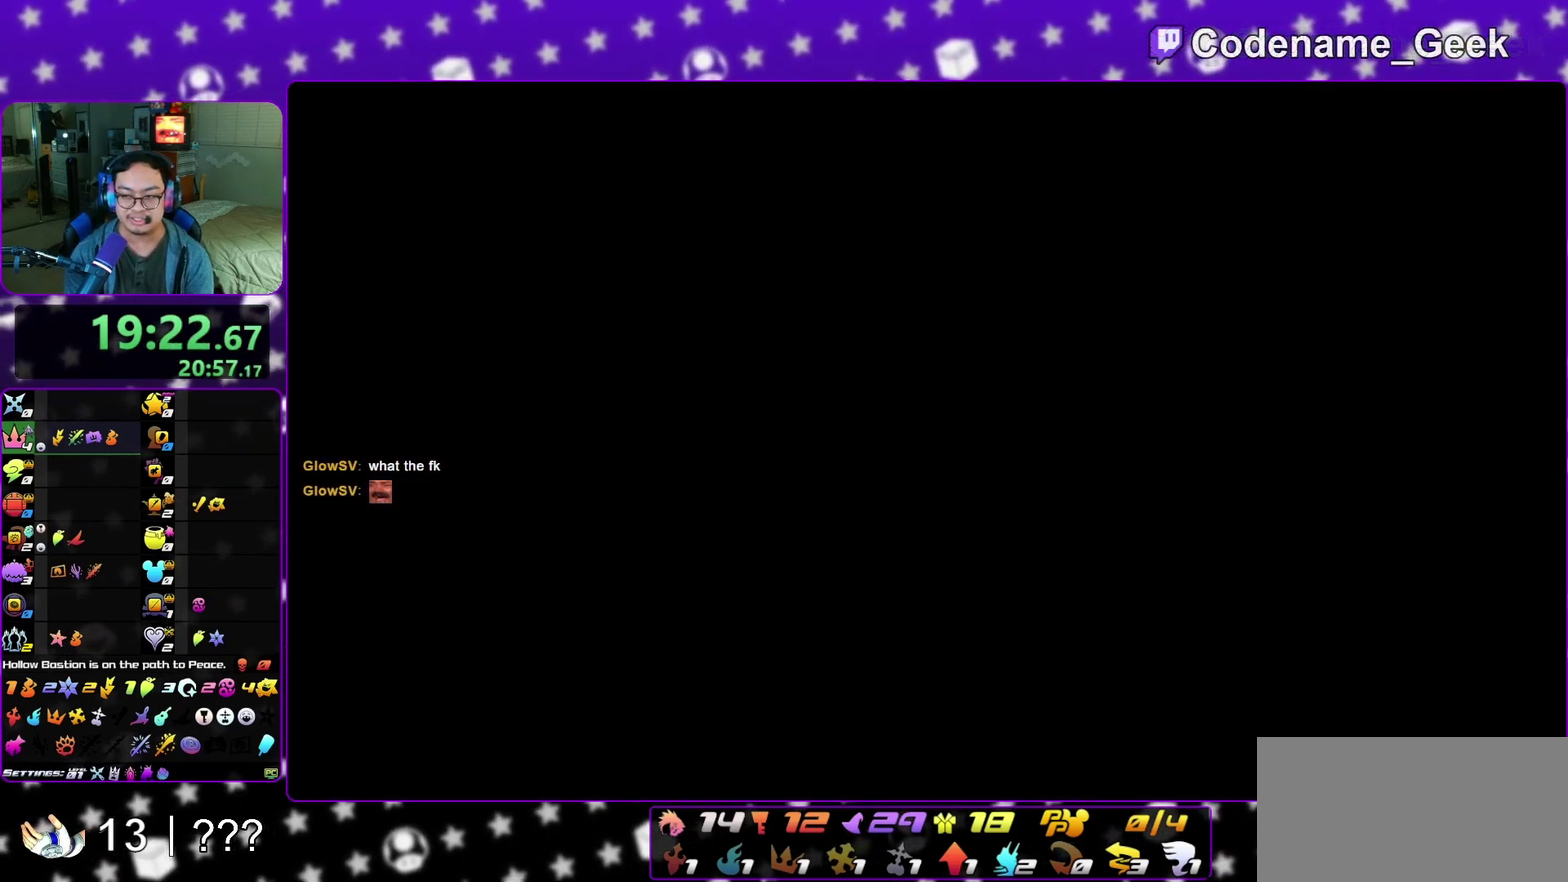
{"dt_ms": 500, "buttons": [], "left_stick": "up", "right_stick": "center", "events": [[217, "B", "down"], [267, "left_stick", "up-left"], [283, "B", "up"], [350, "B", "down"], [400, "left_stick", "up"], [433, "B", "up"]]}
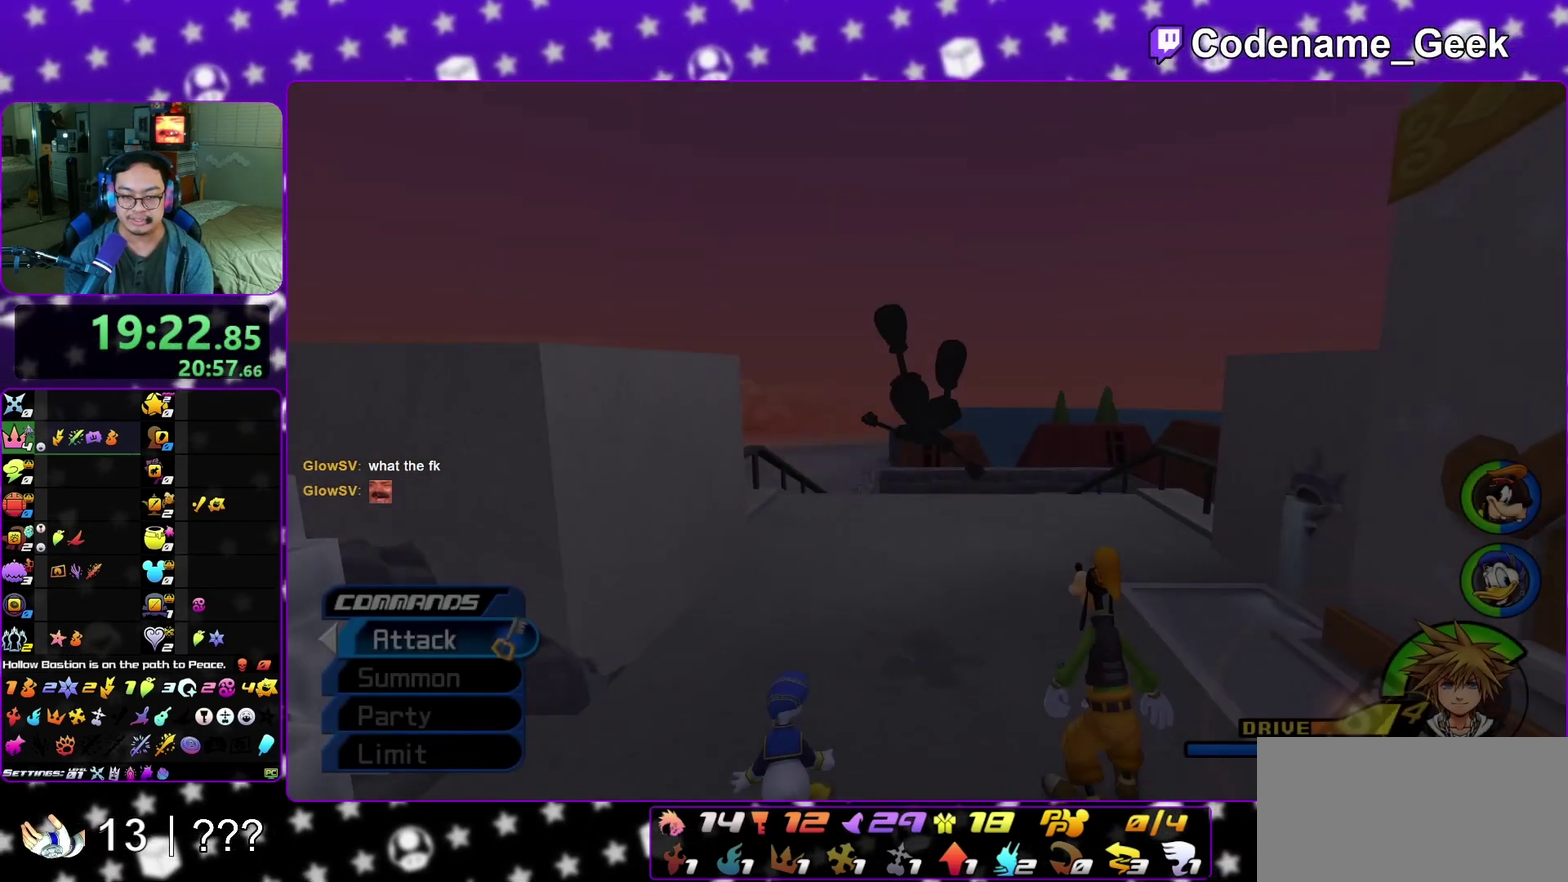
{"dt_ms": 400, "buttons": ["Y"], "left_stick": "up", "right_stick": "center", "events": [[33, "B", "down"], [133, "B", "up"], [183, "B", "down"], [300, "B", "up"], [317, "Y", "down"]]}
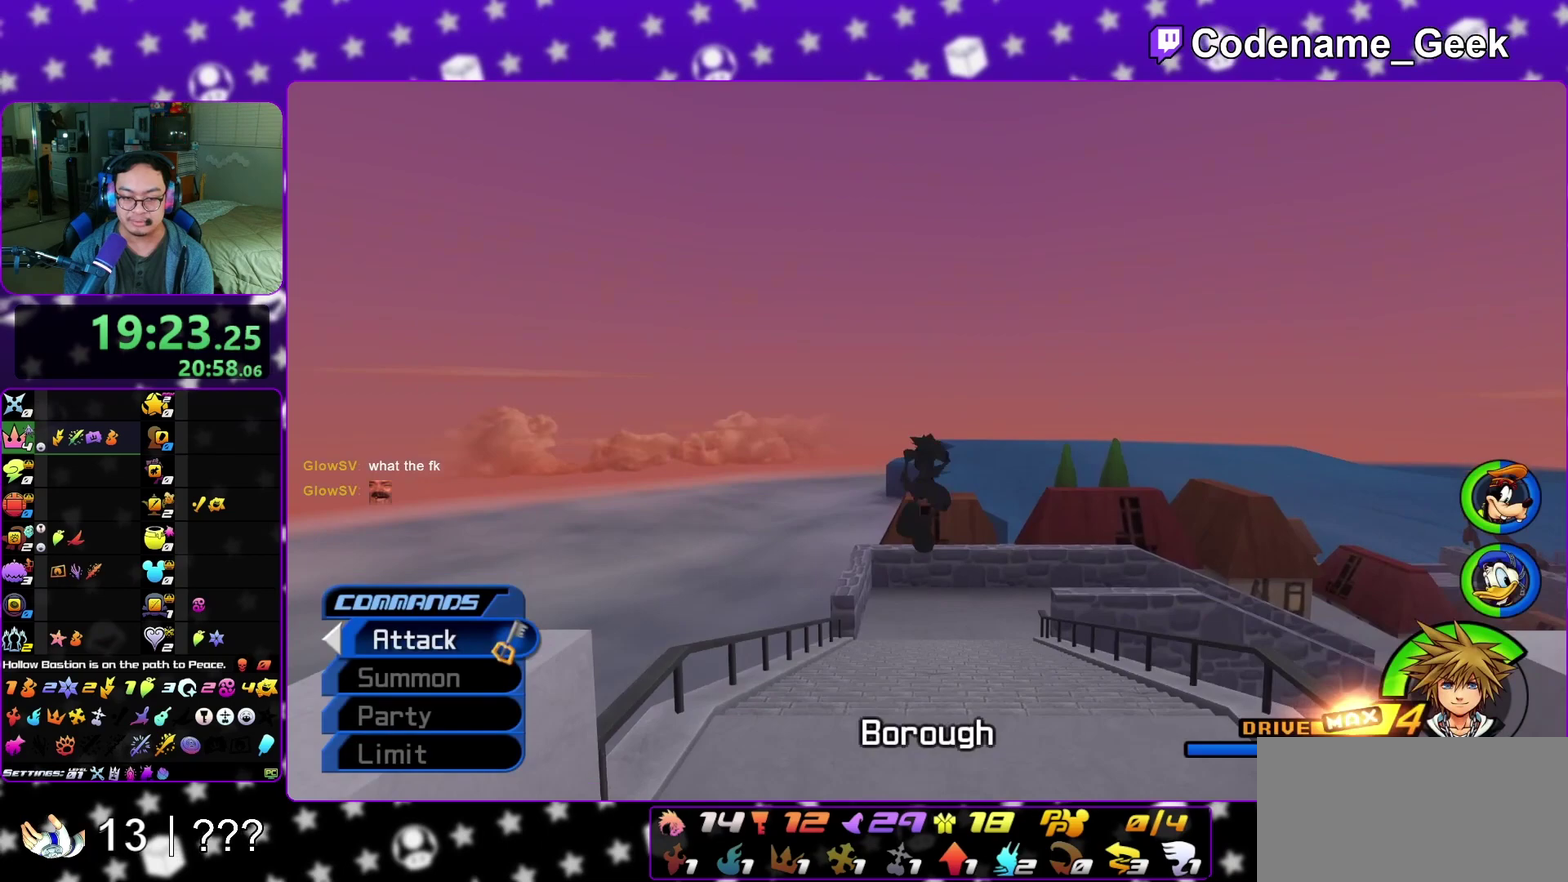
{"dt_ms": 600, "buttons": ["L1"], "left_stick": "up", "right_stick": "center", "events": [[67, "right_stick", "down"], [183, "right_stick", "center"], [317, "L1", "down"], [333, "Y", "up"], [433, "L1", "up"], [550, "L1", "down"]]}
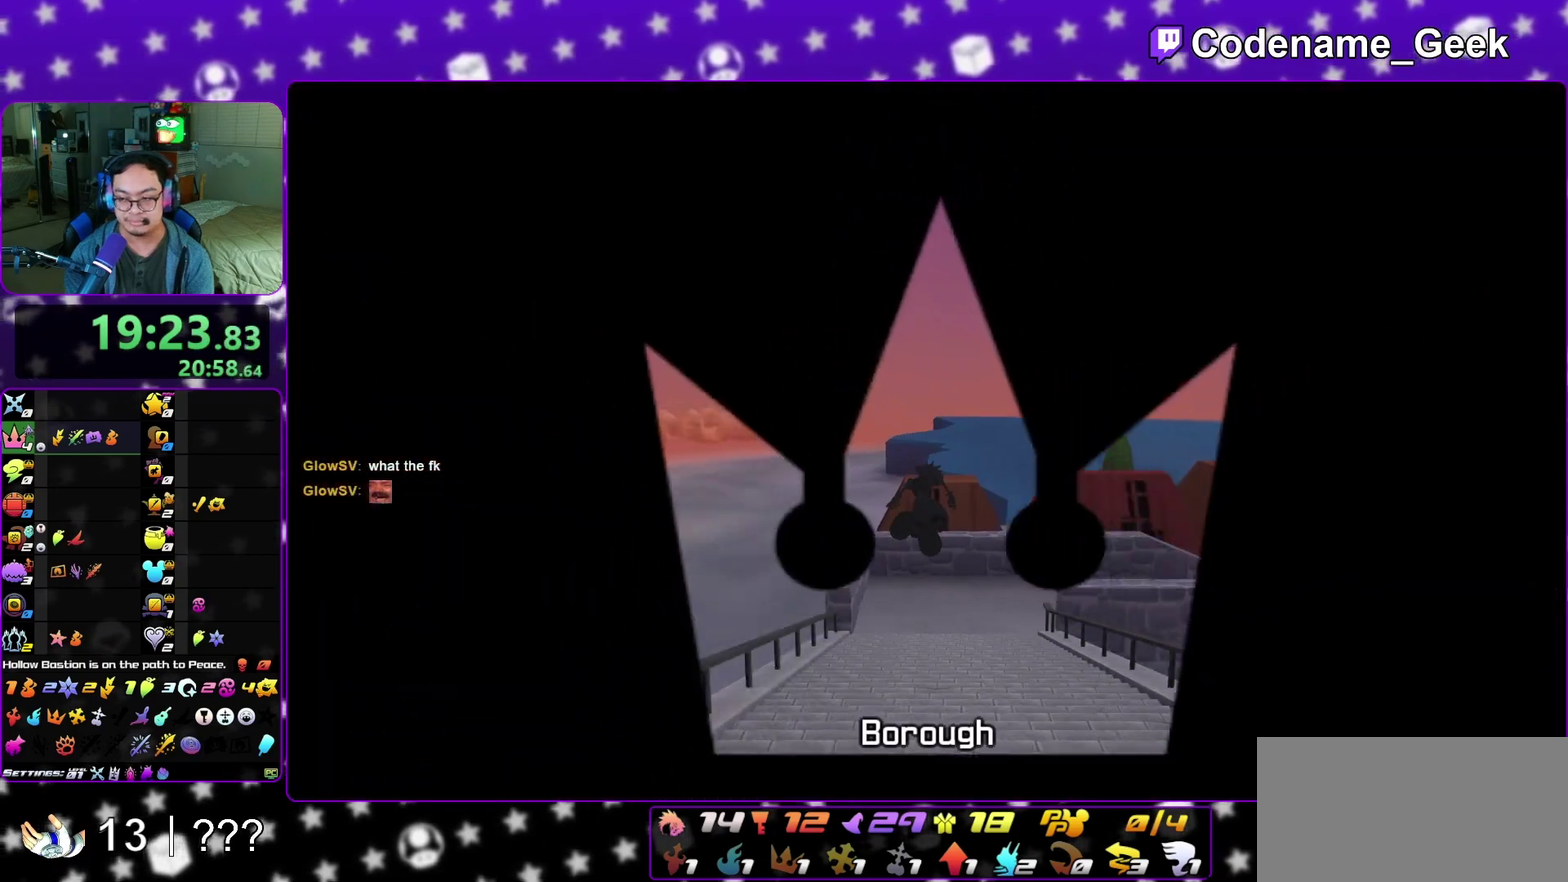
{"dt_ms": 300, "buttons": [], "left_stick": "up", "right_stick": "center", "events": [[17, "L1", "up"], [133, "L1", "down"], [233, "L1", "up"]]}
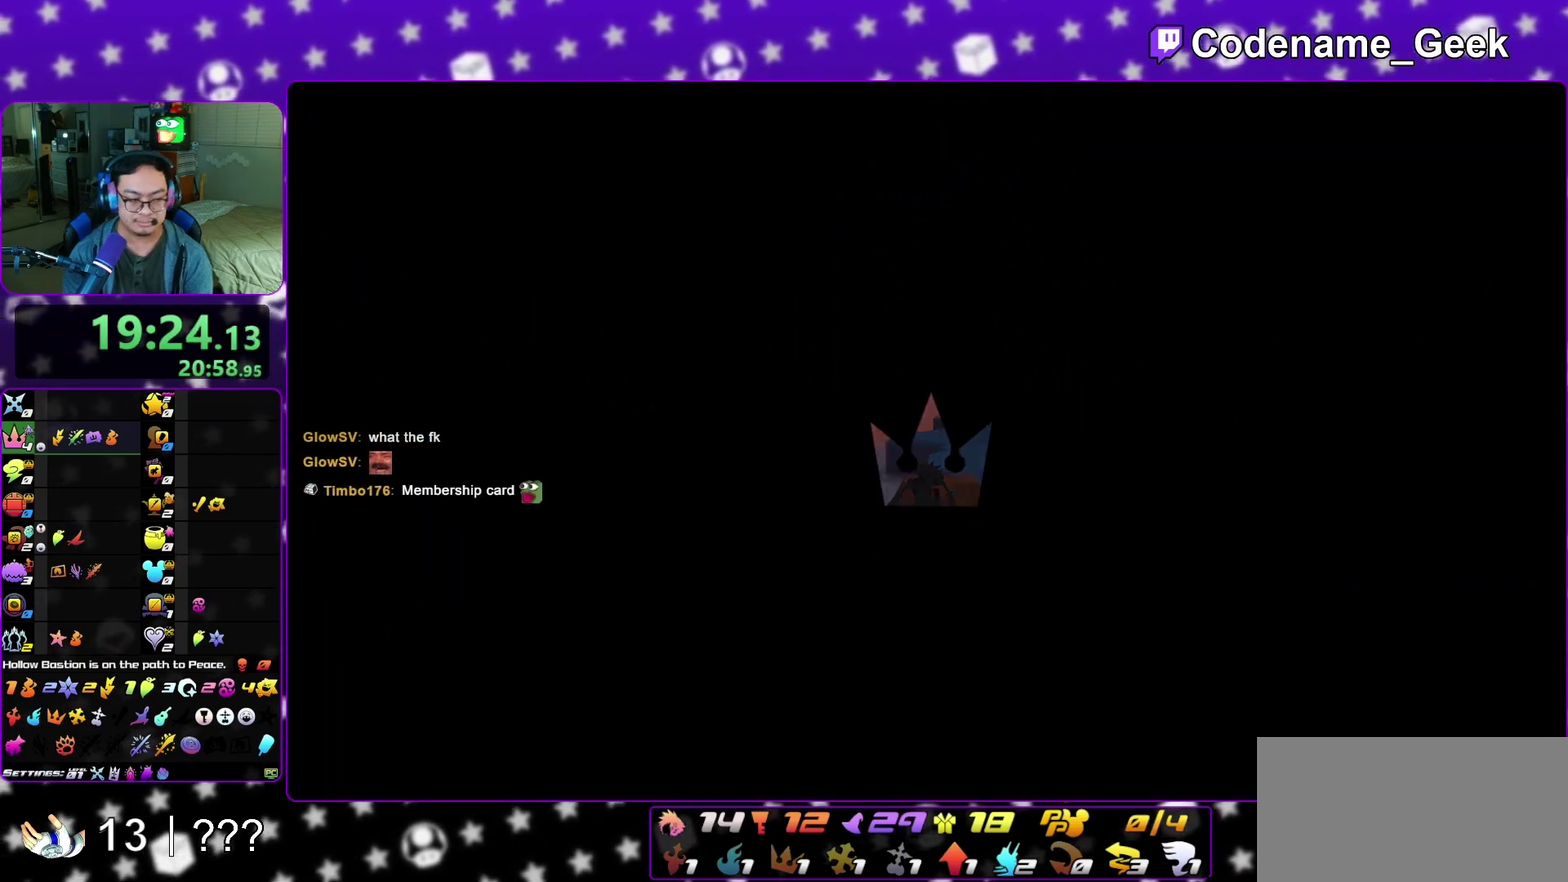
{"dt_ms": 700, "buttons": [], "left_stick": "up", "right_stick": "left", "events": [[17, "L1", "down"], [117, "L1", "up"], [233, "L1", "down"], [317, "L1", "up"], [400, "L1", "down"], [500, "L1", "up"], [583, "L1", "down"], [600, "right_stick", "left"], [667, "L1", "up"]]}